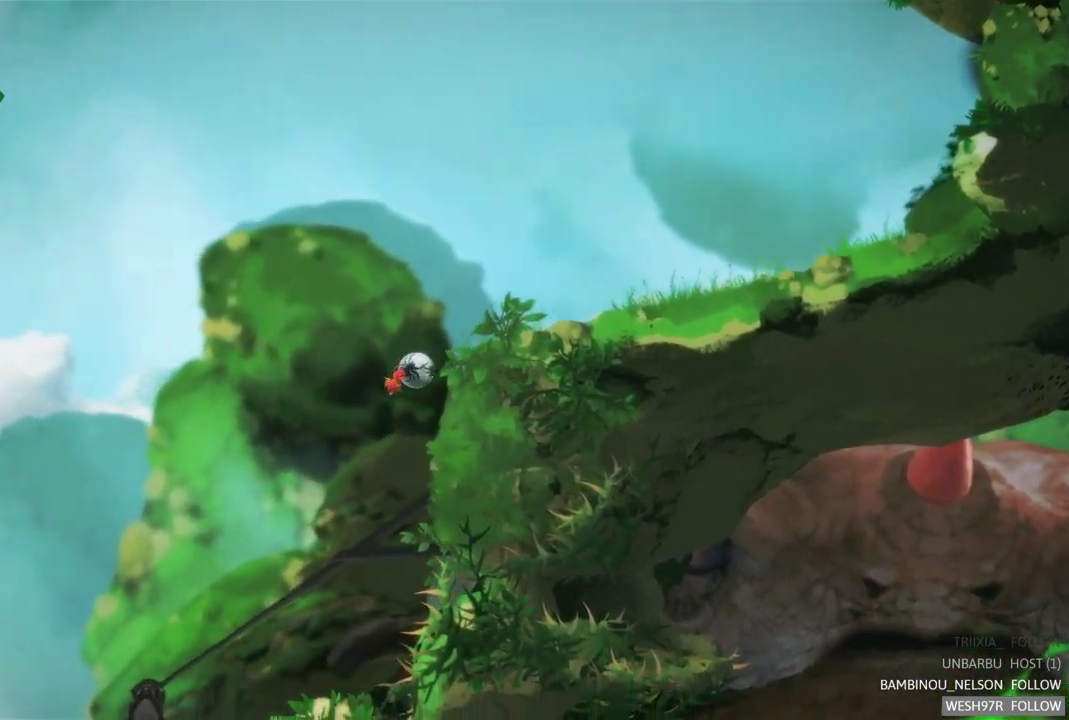
Gameplay with a controller (Xbox layout); each line is a JSON object with the inputs held at the frame after it. "events" lists button and stick changes between this image and that frame as [ms after this image, input, new state], when the widget could be followed in between. Not read: L3 R3.
{"buttons": [], "left_stick": "right", "right_stick": "center", "events": []}
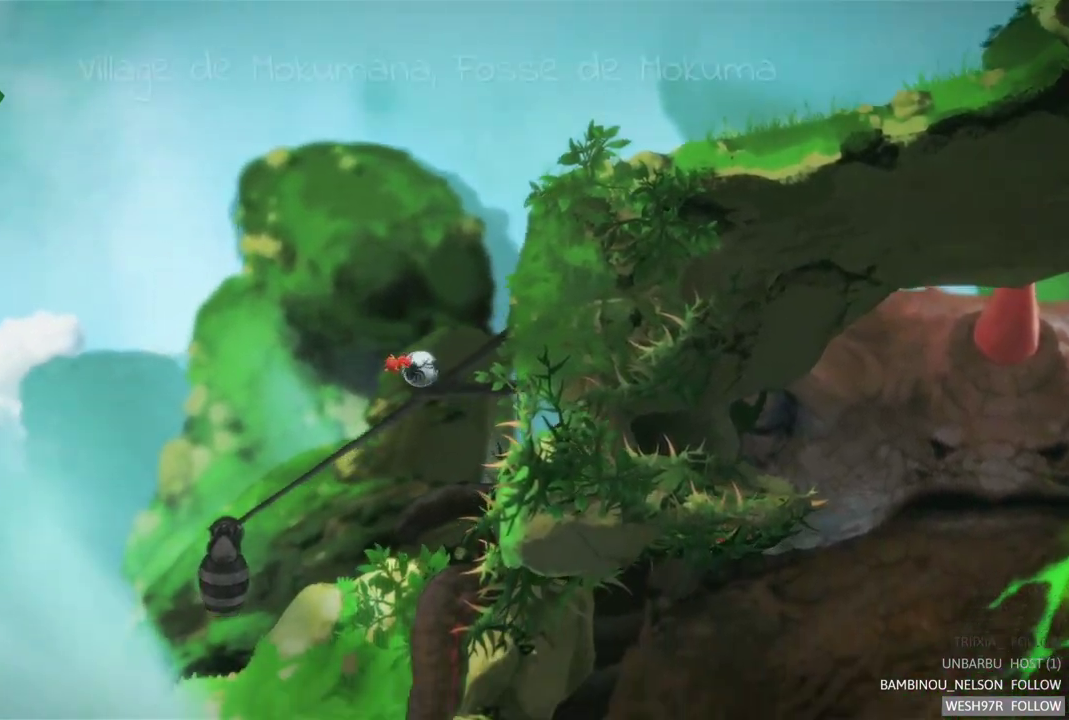
{"buttons": [], "left_stick": "right", "right_stick": "center", "events": []}
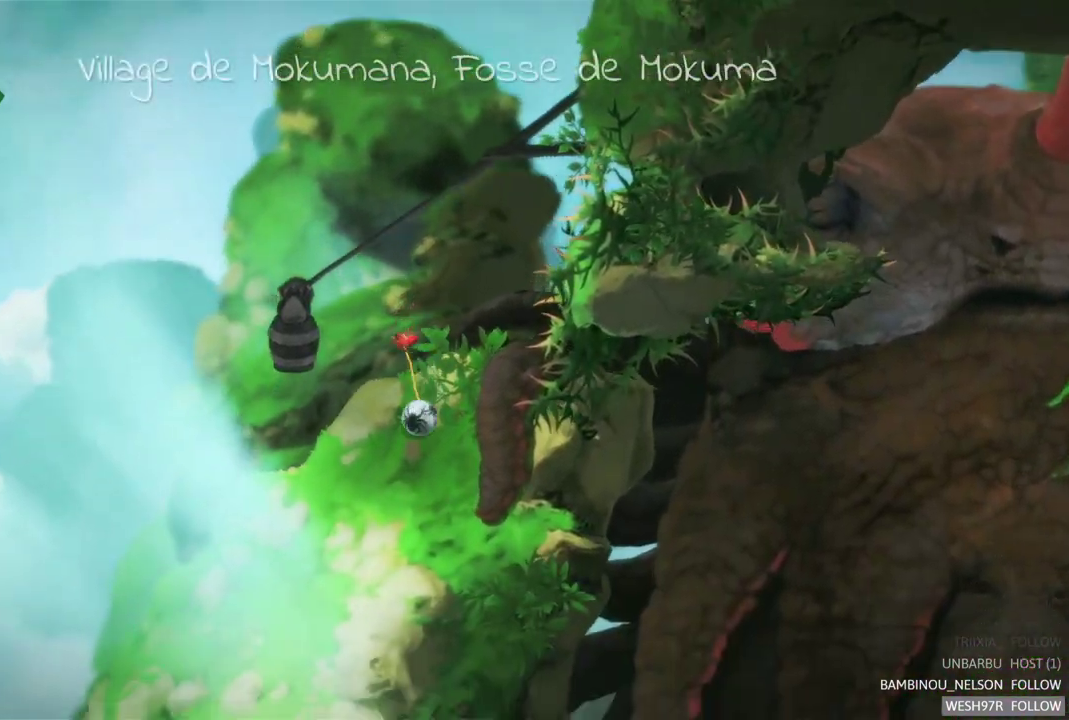
{"buttons": [], "left_stick": "right", "right_stick": "center", "events": []}
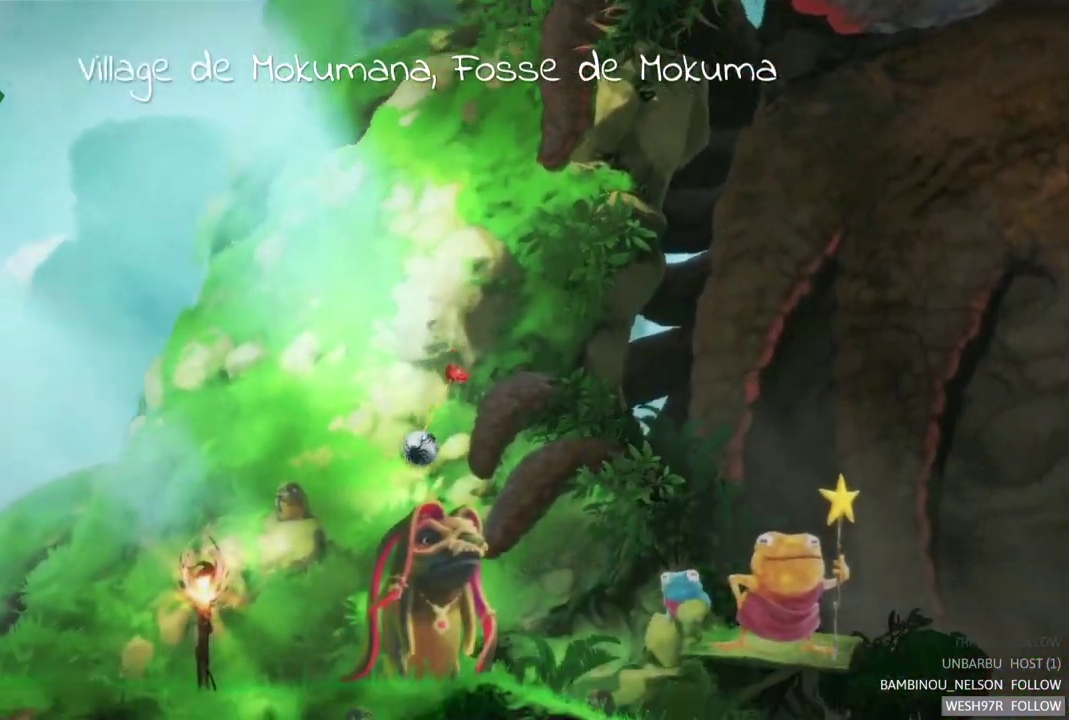
{"buttons": [], "left_stick": "right", "right_stick": "center", "events": []}
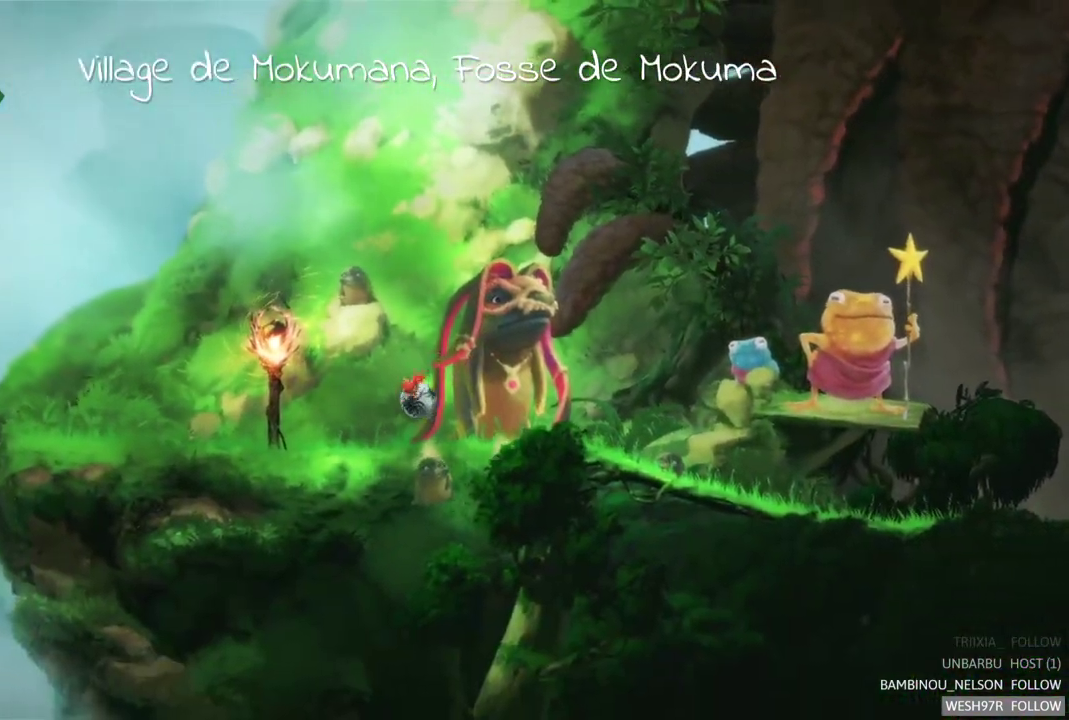
{"buttons": [], "left_stick": "right", "right_stick": "center", "events": []}
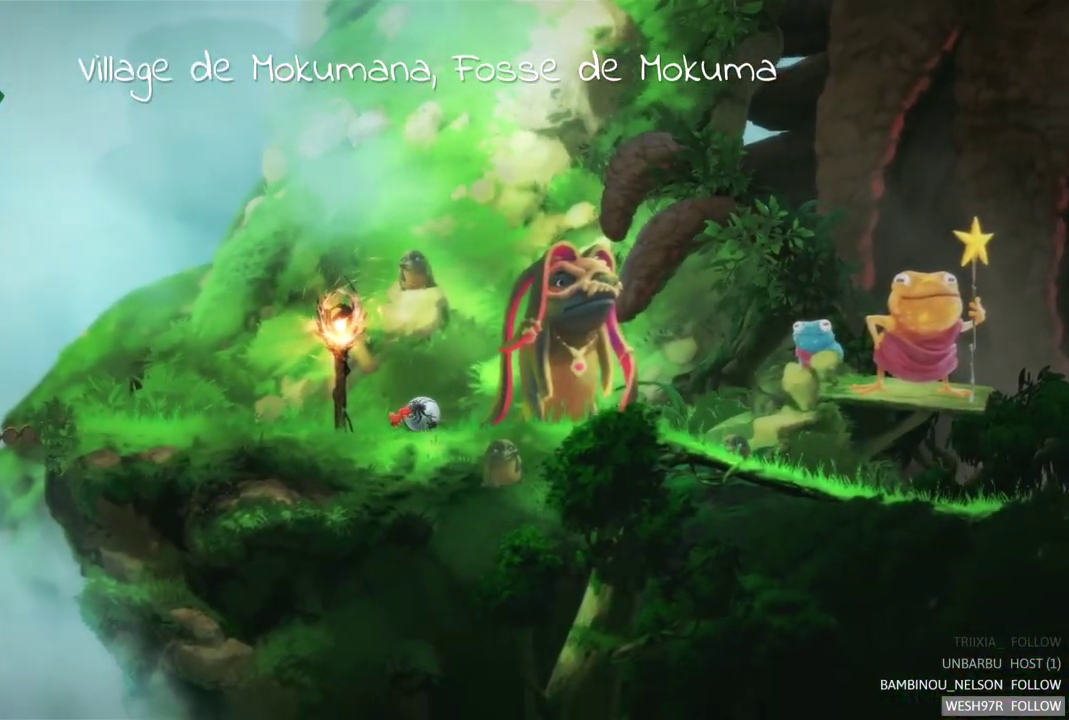
{"buttons": [], "left_stick": "right", "right_stick": "center", "events": []}
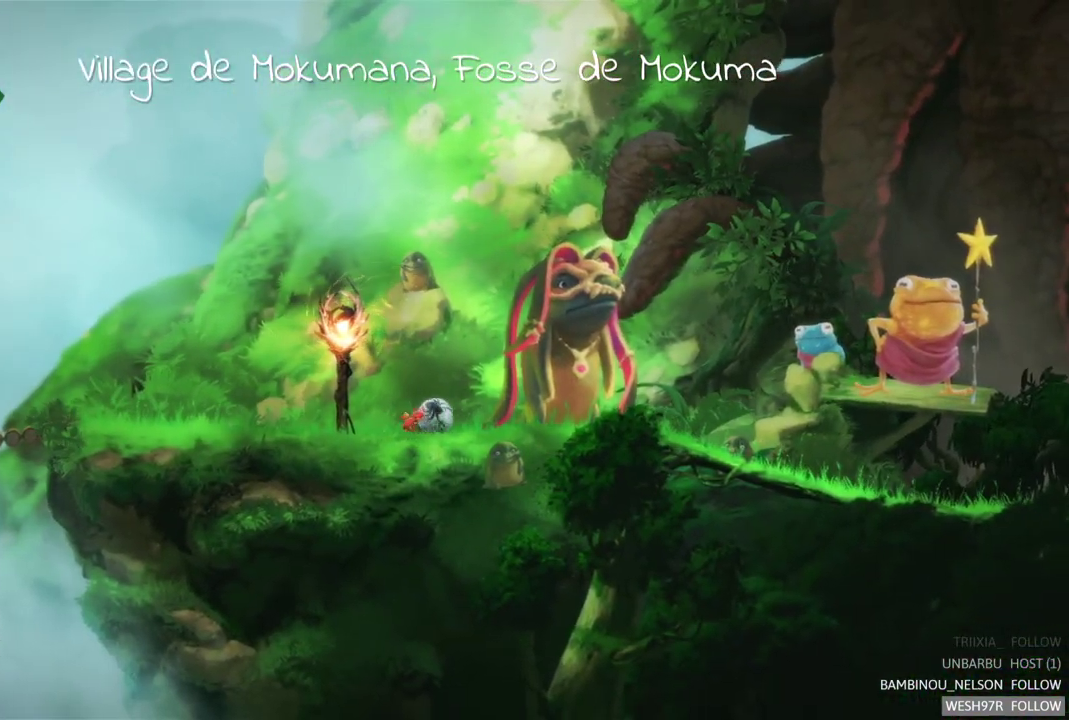
{"buttons": [], "left_stick": "right", "right_stick": "center", "events": [[300, "A", "down"], [483, "A", "up"]]}
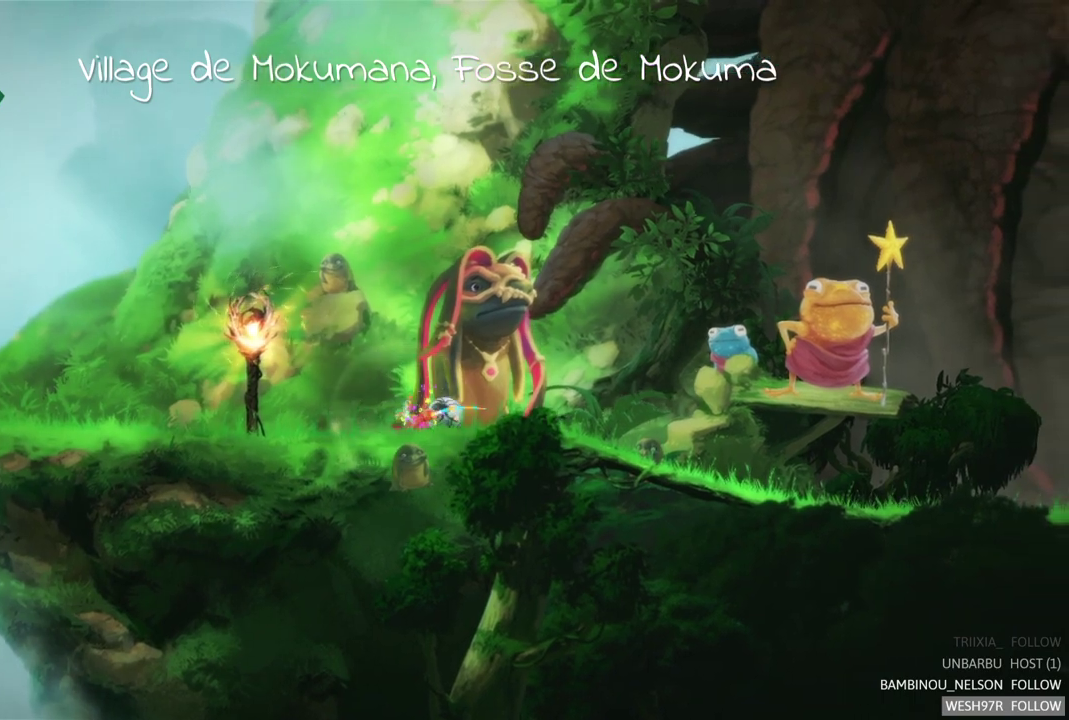
{"buttons": [], "left_stick": "right", "right_stick": "center", "events": []}
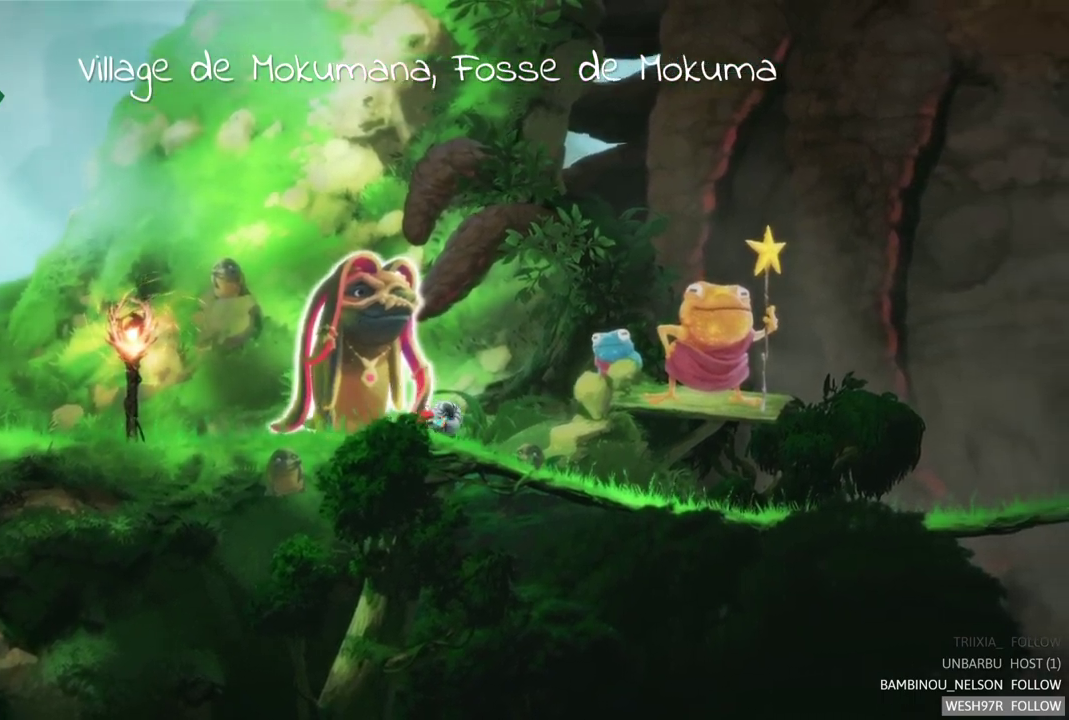
{"buttons": [], "left_stick": "right", "right_stick": "center", "events": []}
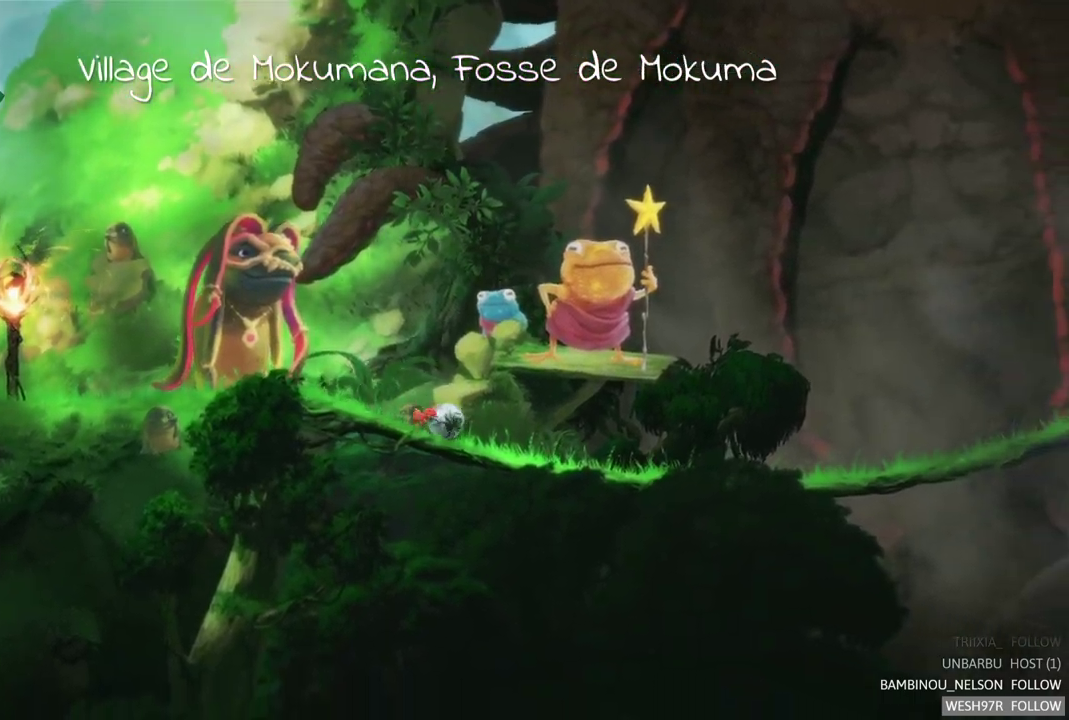
{"buttons": [], "left_stick": "right", "right_stick": "center", "events": []}
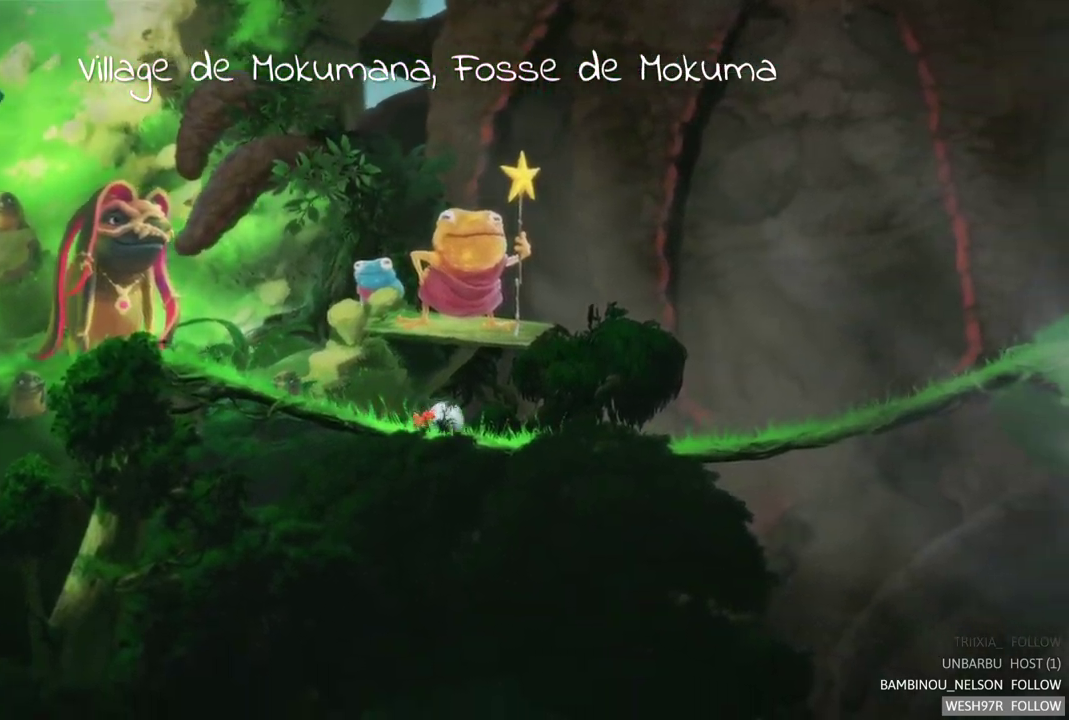
{"buttons": [], "left_stick": "right", "right_stick": "center", "events": []}
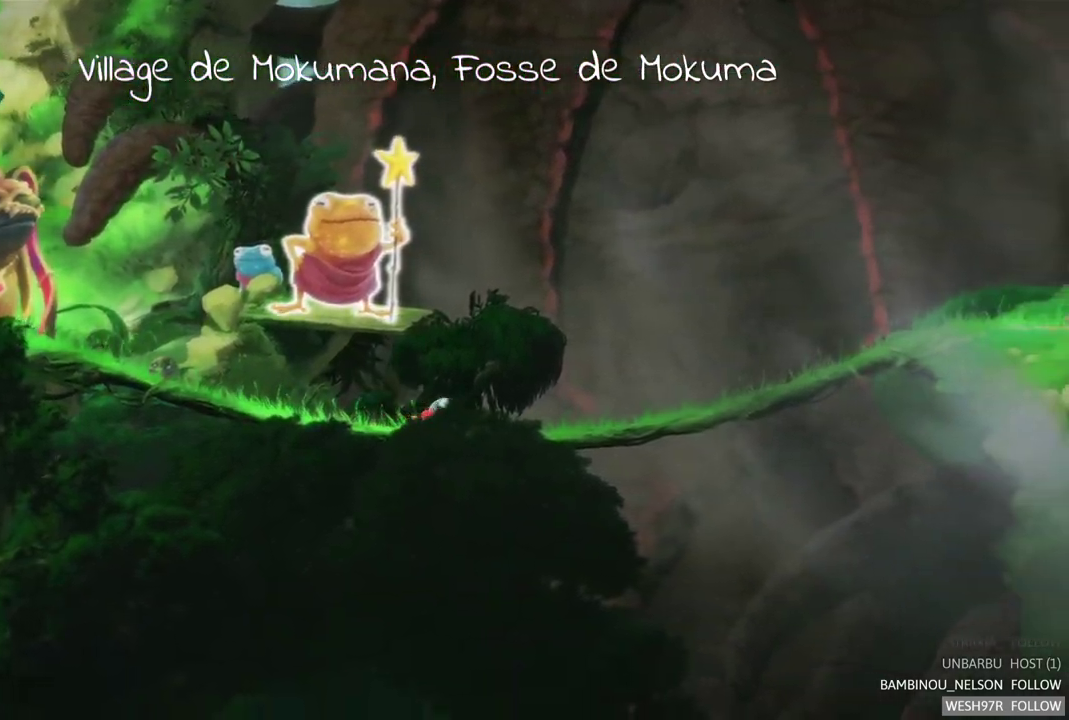
{"buttons": [], "left_stick": "up-right", "right_stick": "center", "events": [[450, "left_stick", "up-right"]]}
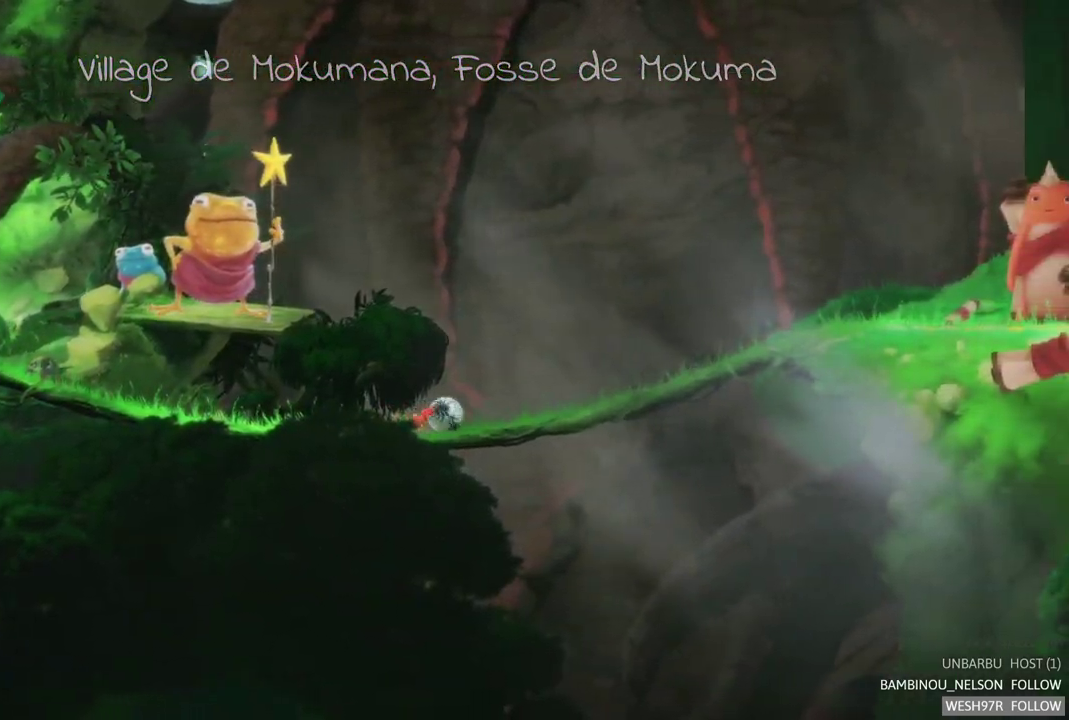
{"buttons": [], "left_stick": "up-right", "right_stick": "center", "events": []}
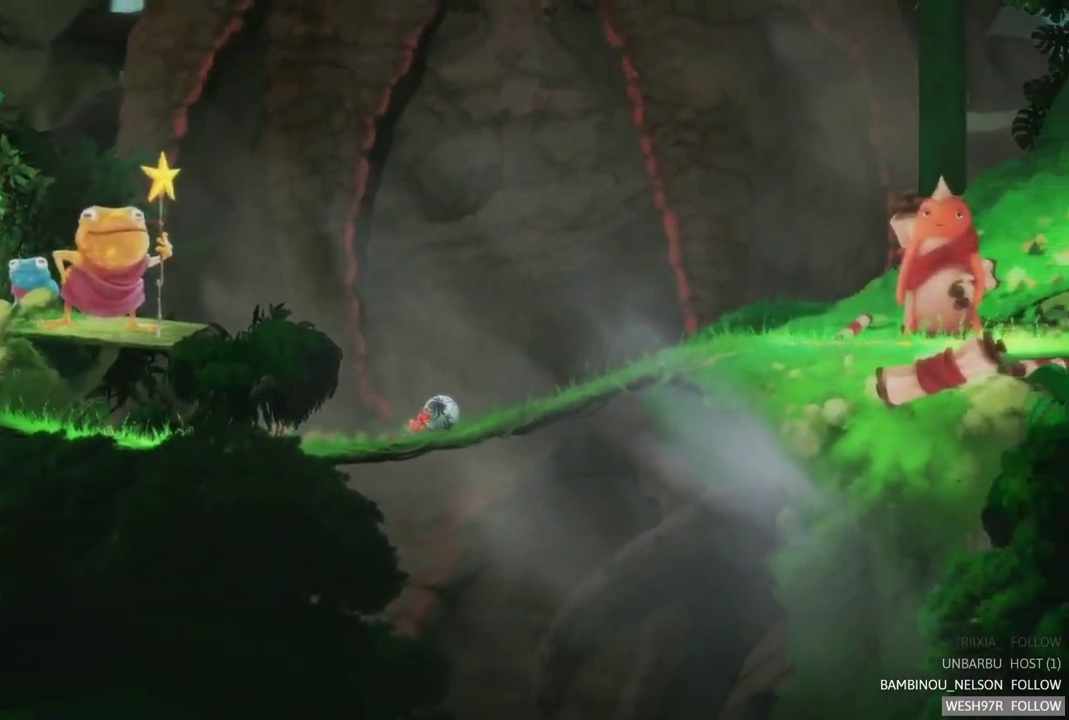
{"buttons": [], "left_stick": "up-right", "right_stick": "center", "events": []}
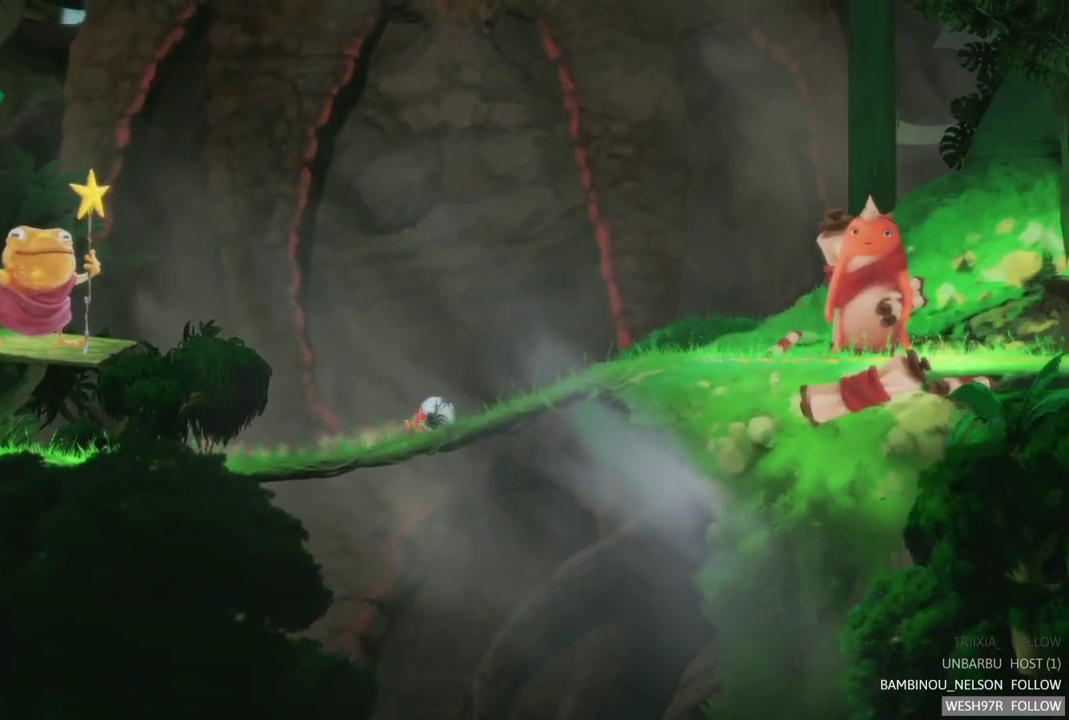
{"buttons": [], "left_stick": "right", "right_stick": "center", "events": [[33, "left_stick", "right"]]}
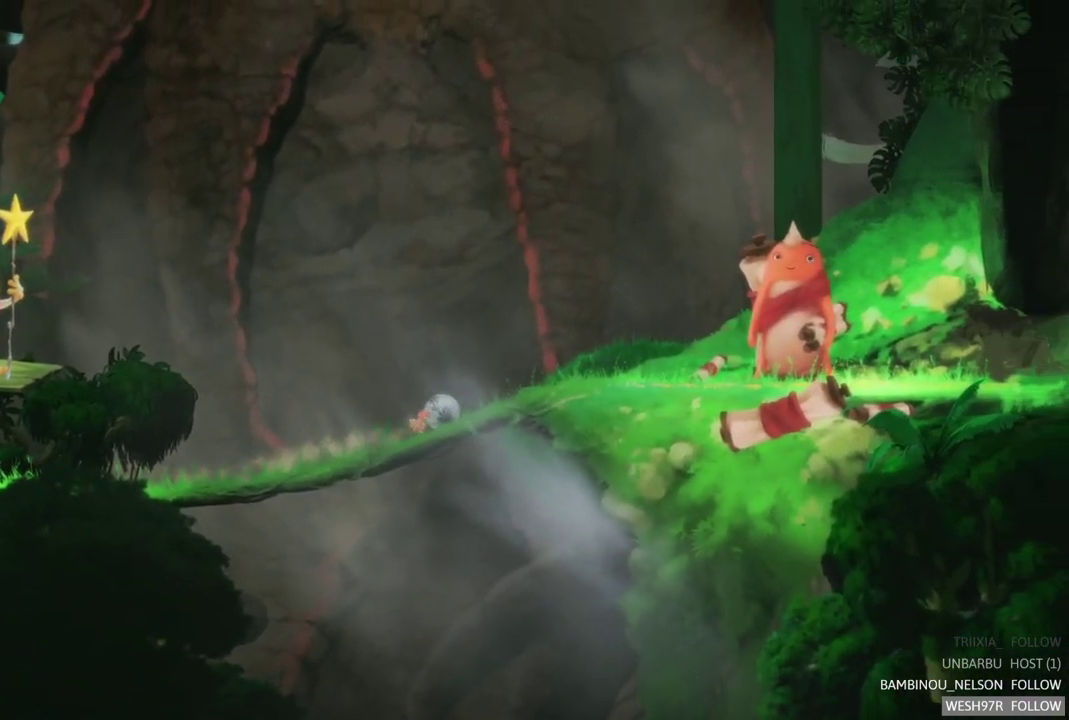
{"buttons": [], "left_stick": "right", "right_stick": "center", "events": []}
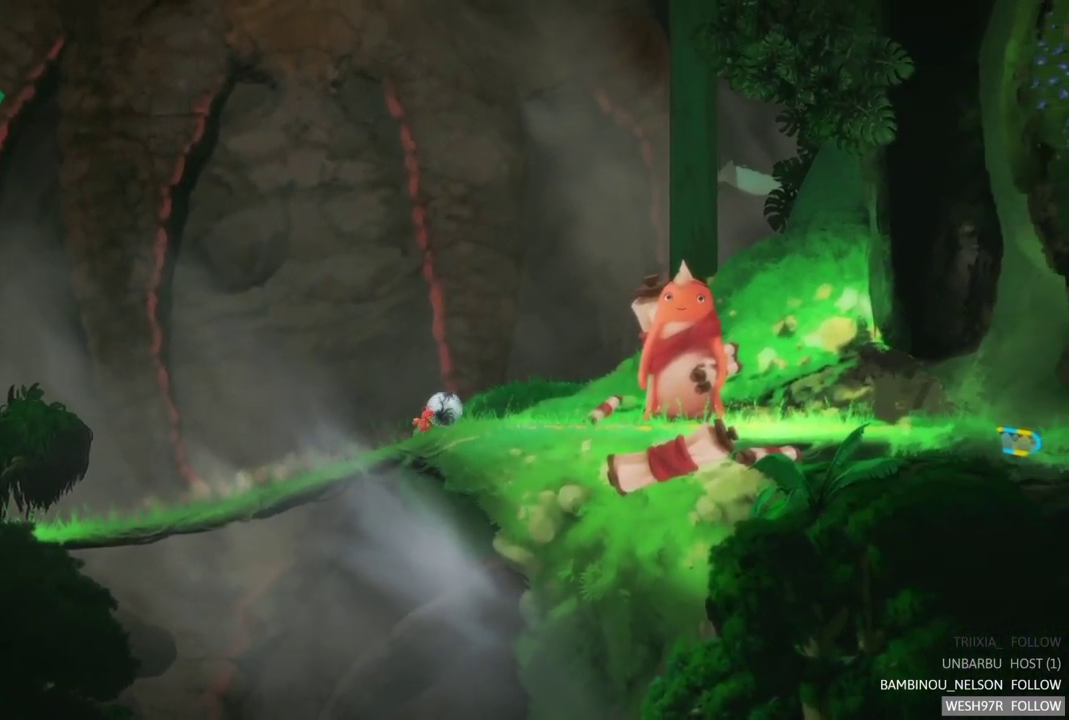
{"buttons": [], "left_stick": "right", "right_stick": "center", "events": []}
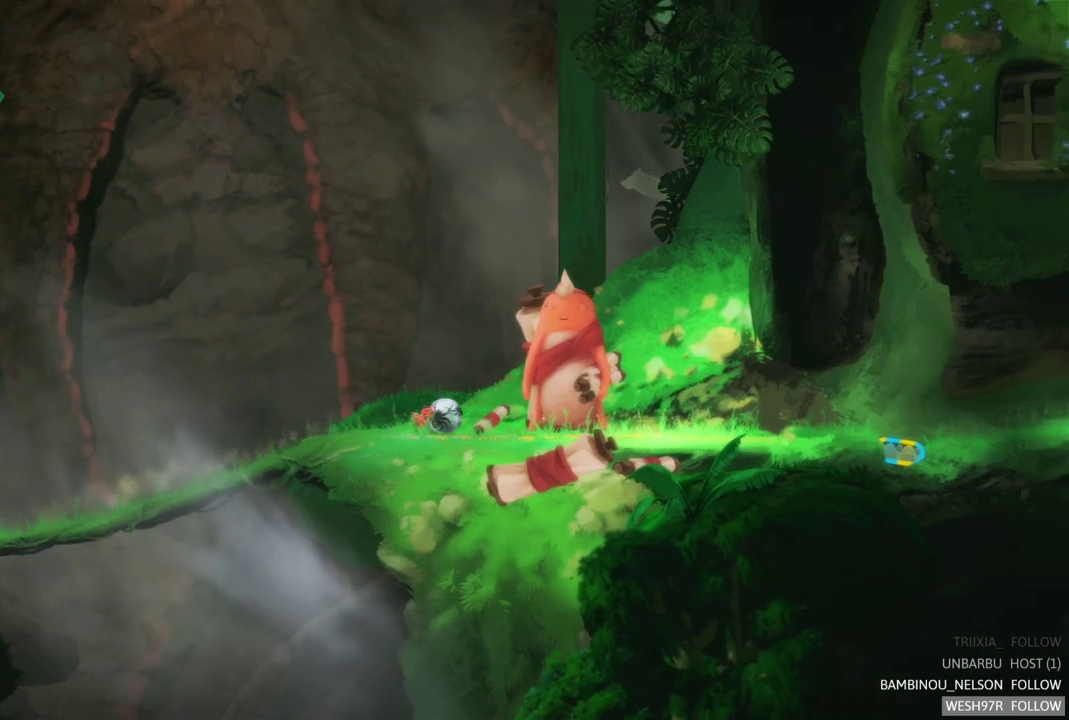
{"buttons": ["A"], "left_stick": "center", "right_stick": "center", "events": [[117, "left_stick", "center"], [350, "A", "down"]]}
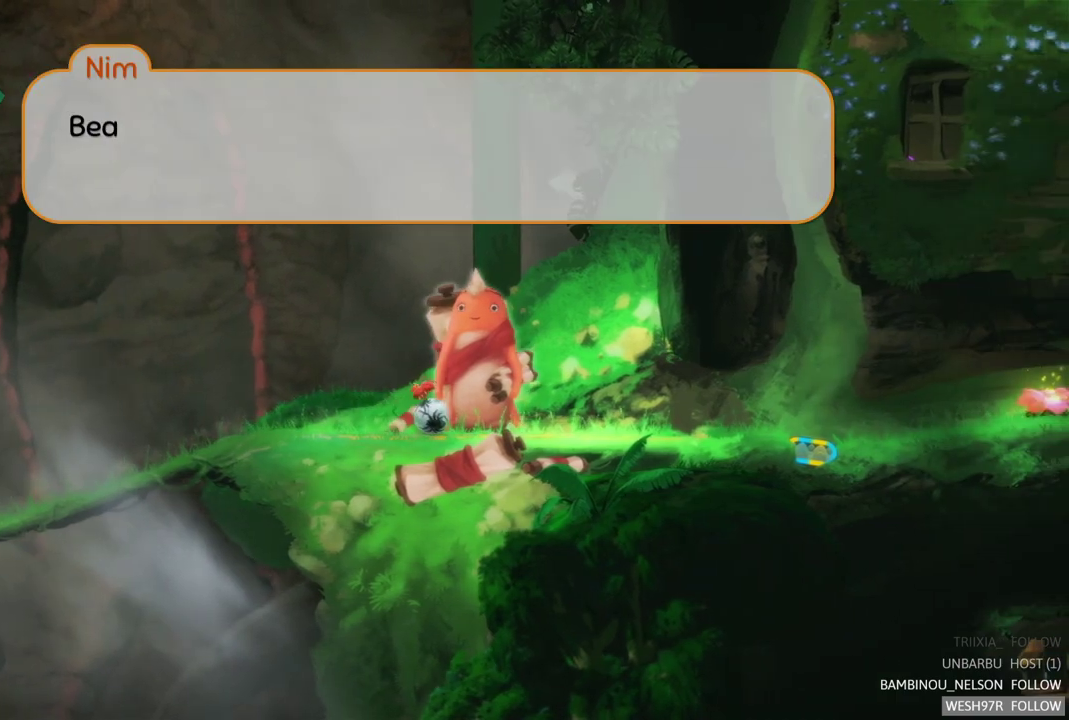
{"buttons": [], "left_stick": "center", "right_stick": "center", "events": [[67, "A", "up"]]}
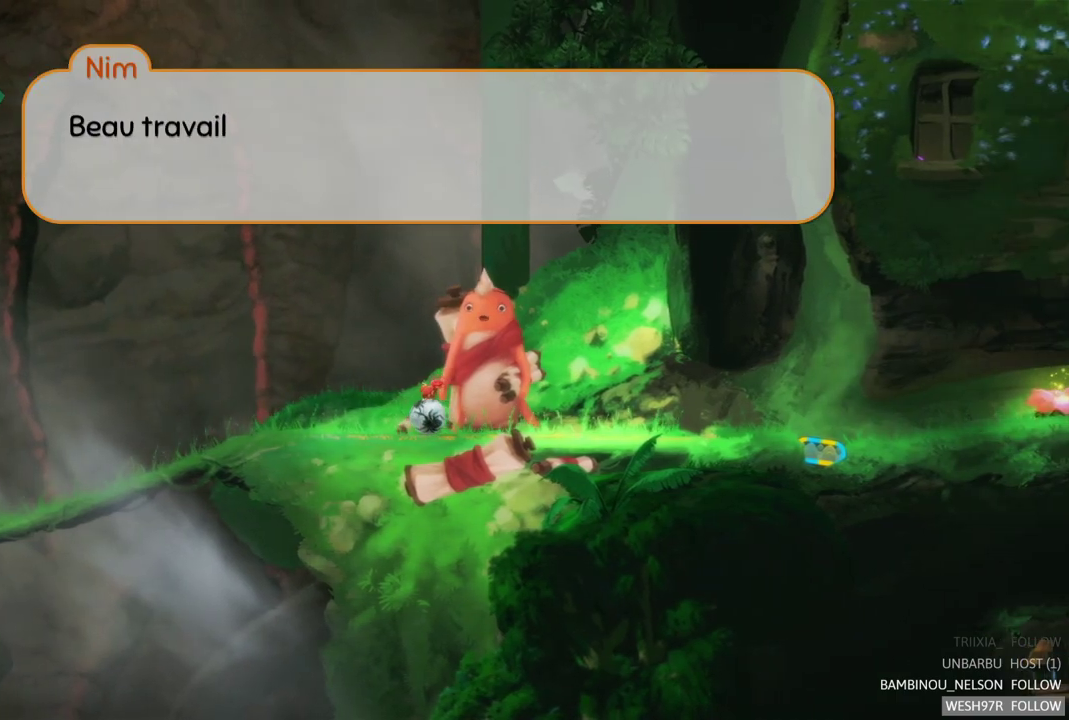
{"buttons": [], "left_stick": "center", "right_stick": "center", "events": []}
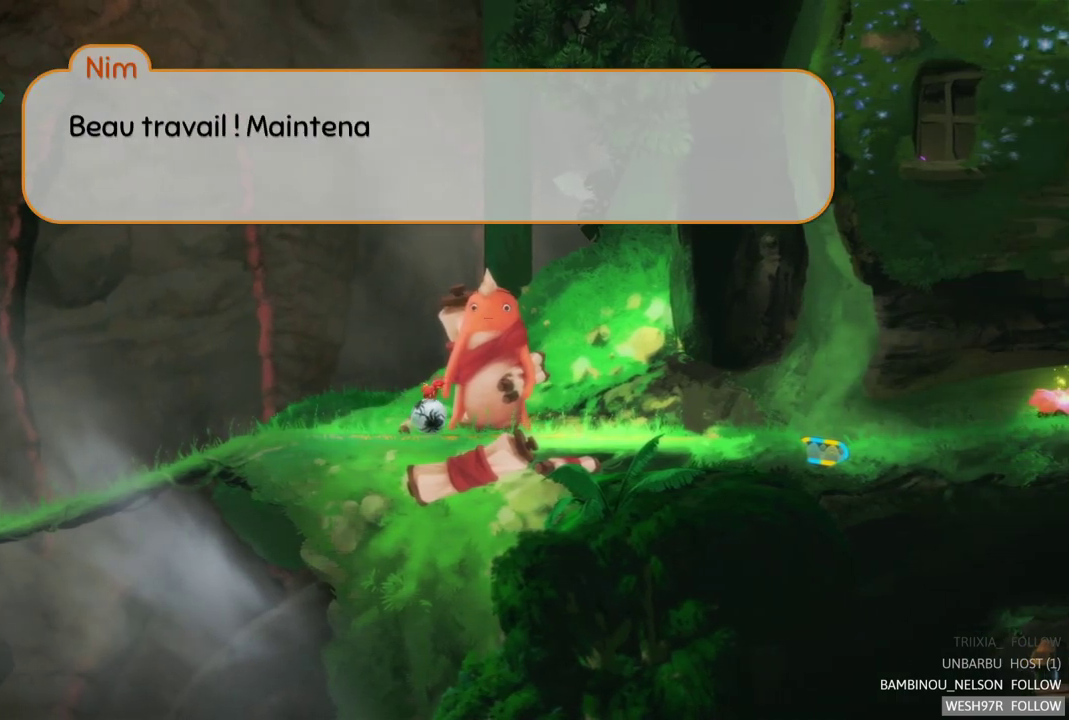
{"buttons": [], "left_stick": "center", "right_stick": "center", "events": []}
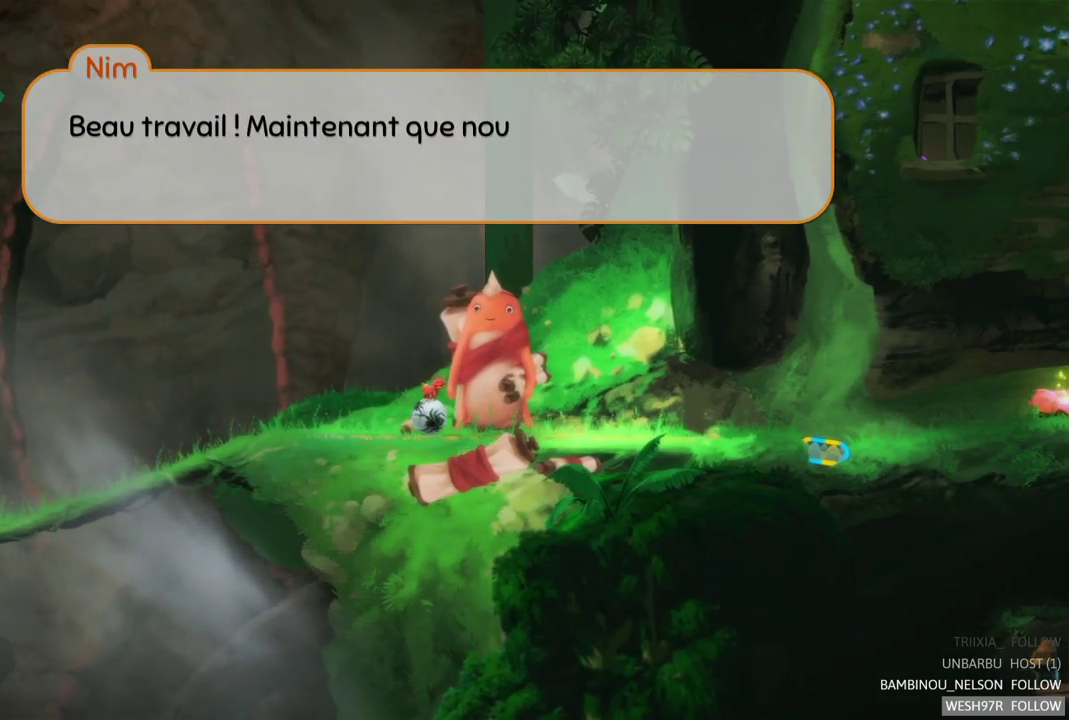
{"buttons": [], "left_stick": "center", "right_stick": "center", "events": []}
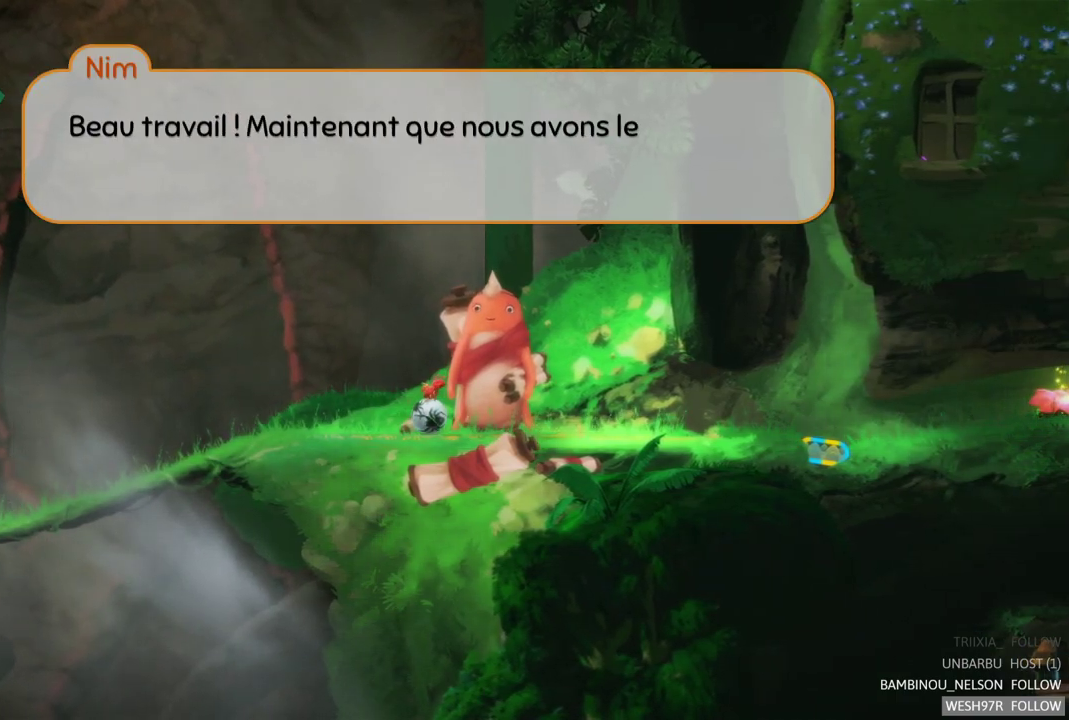
{"buttons": [], "left_stick": "center", "right_stick": "center", "events": []}
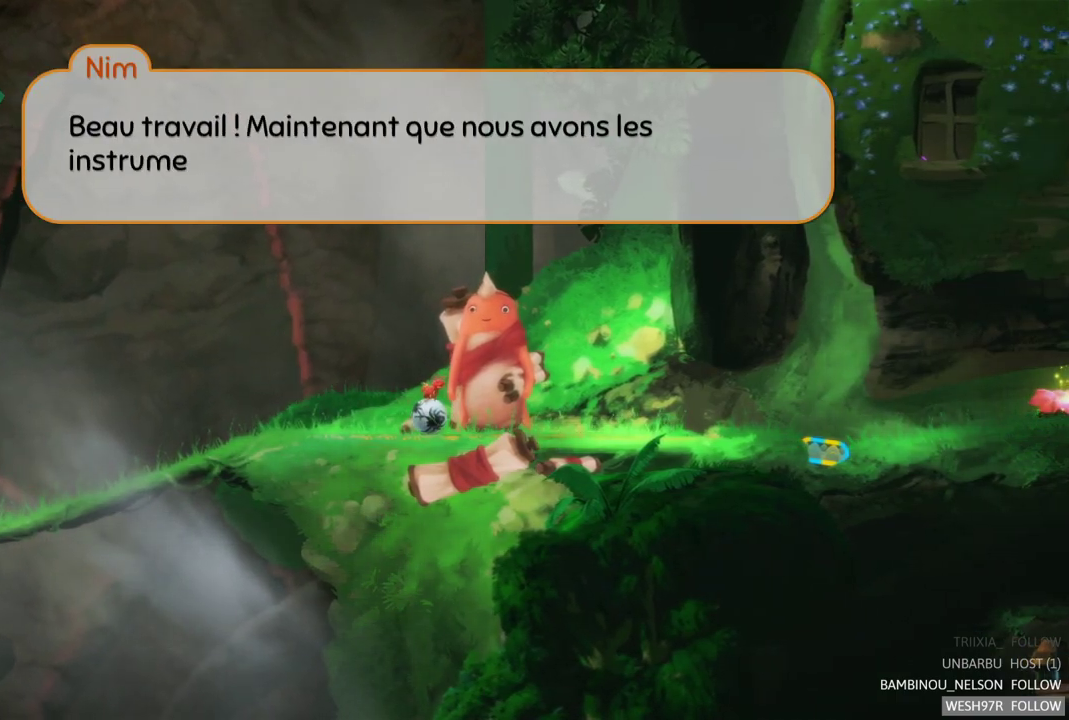
{"buttons": [], "left_stick": "center", "right_stick": "center", "events": []}
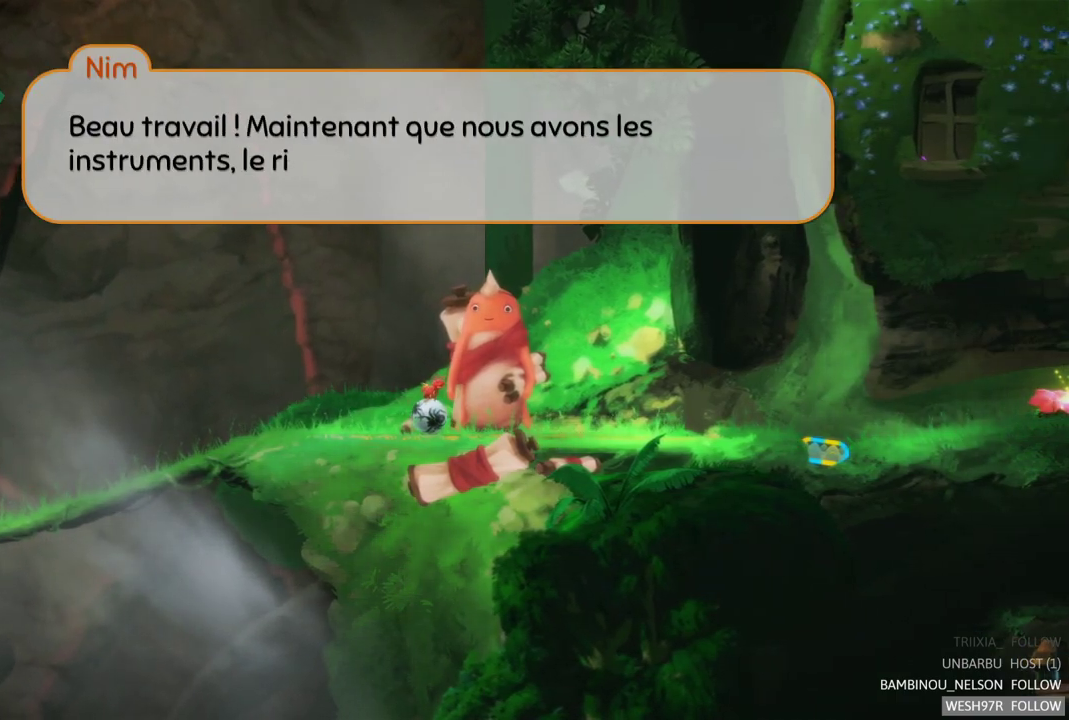
{"buttons": [], "left_stick": "center", "right_stick": "center", "events": []}
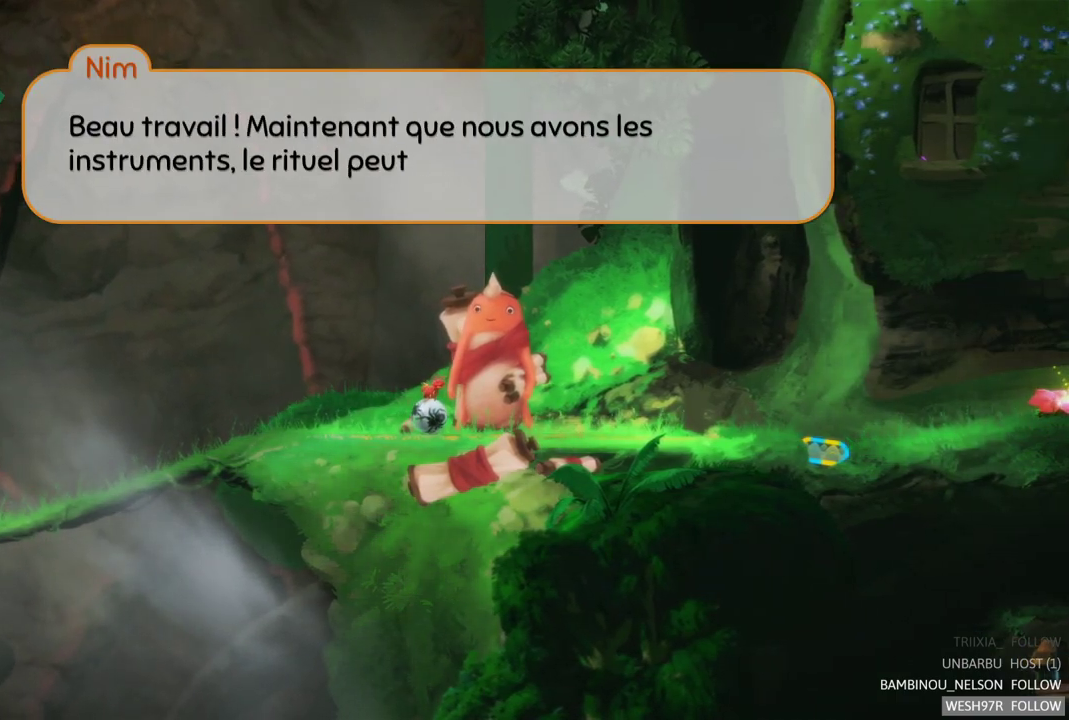
{"buttons": [], "left_stick": "center", "right_stick": "center", "events": []}
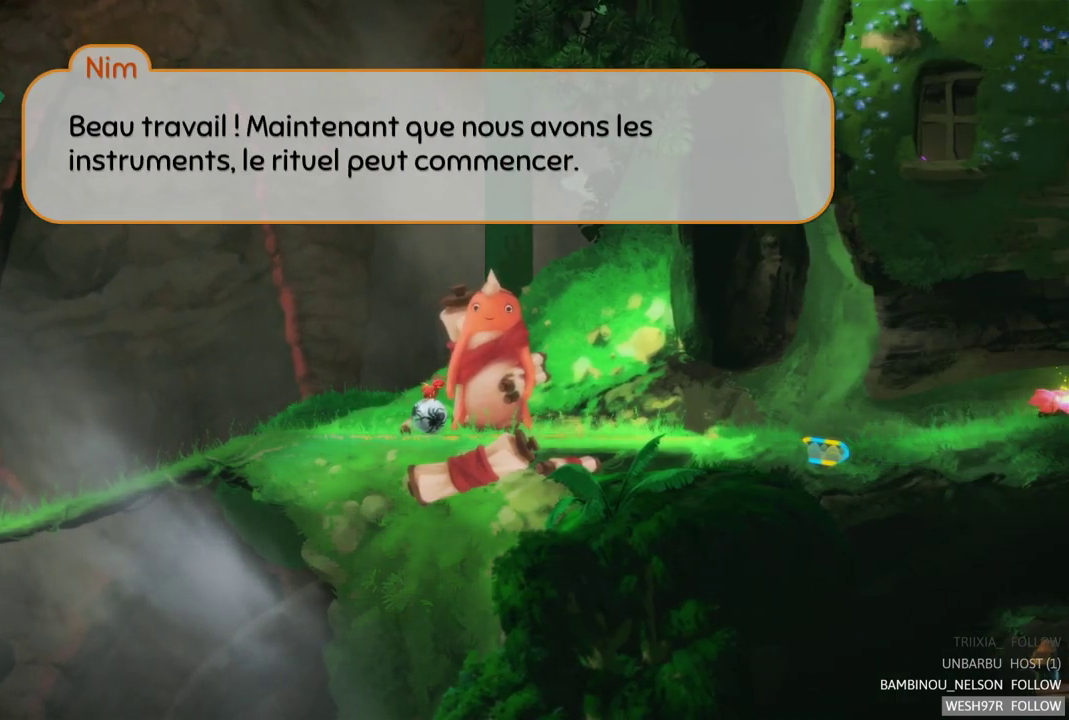
{"buttons": [], "left_stick": "center", "right_stick": "center", "events": []}
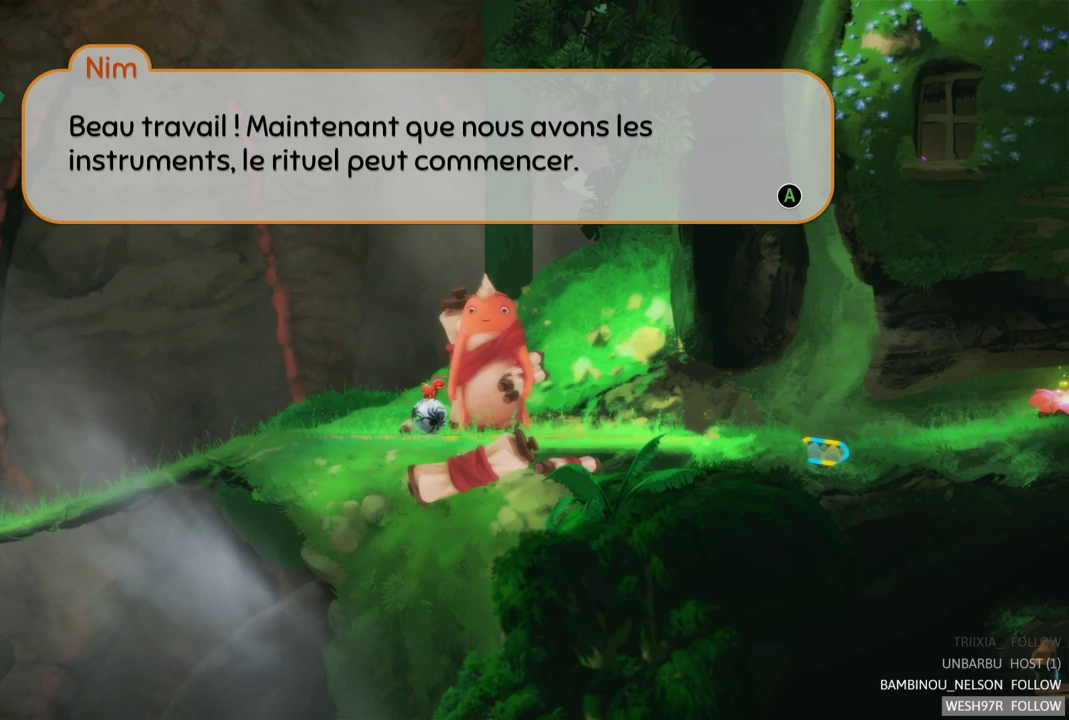
{"buttons": ["A"], "left_stick": "center", "right_stick": "center", "events": [[483, "A", "down"]]}
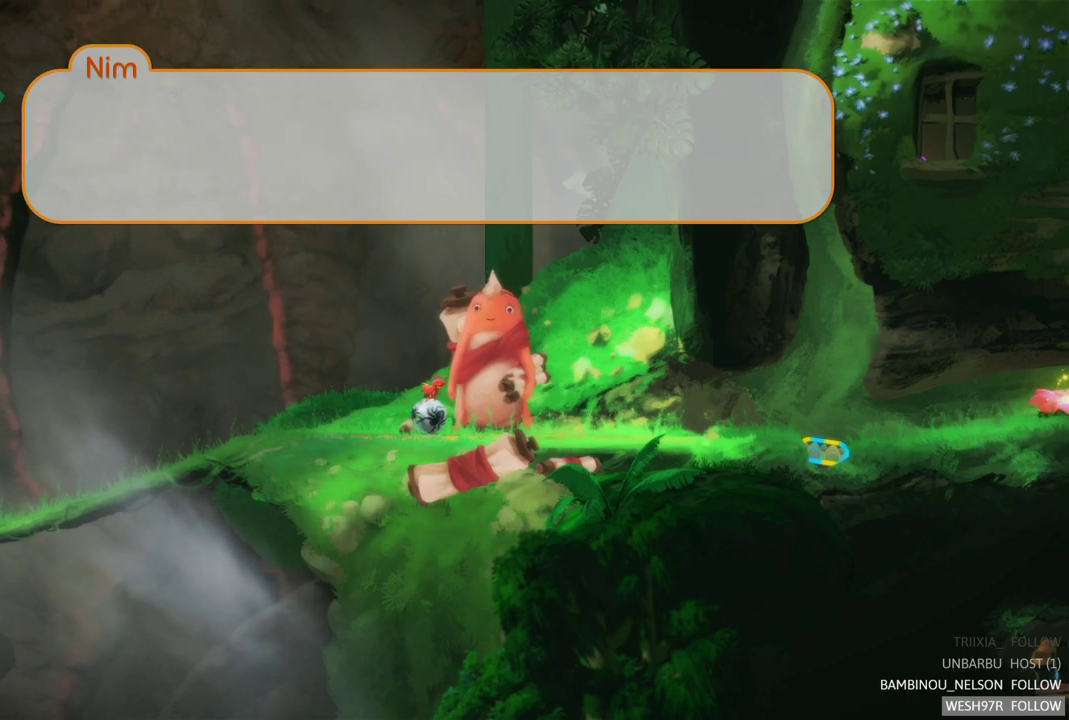
{"buttons": [], "left_stick": "center", "right_stick": "center", "events": [[133, "A", "up"]]}